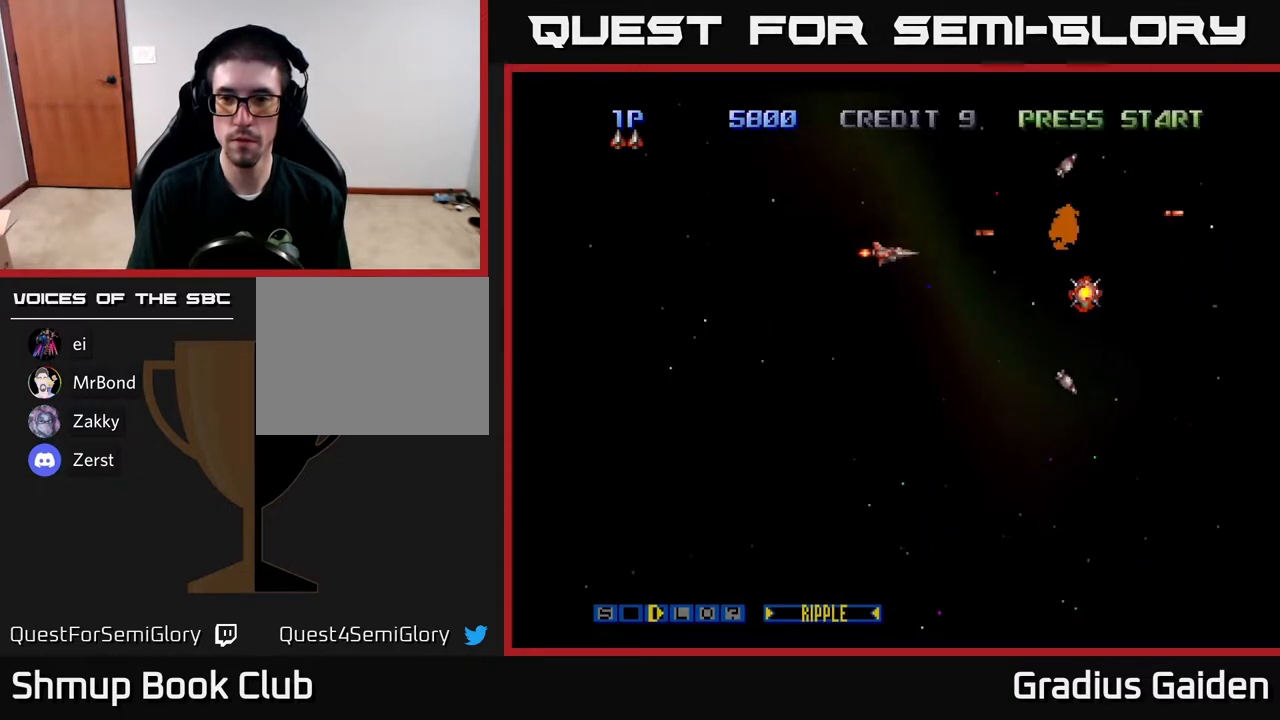
Gameplay with a controller (Xbox layout); each line is a JSON object with the inputs held at the frame after it. "events" lists button and stick changes between this image and that frame as [ms after this image, input, new state], when the widget could be followed in between. Not read: left_stick right_stick.
{"buttons": ["R2", "DPAD_RIGHT"], "events": [[67, "DPAD_DOWN", "up"], [100, "DPAD_RIGHT", "down"]]}
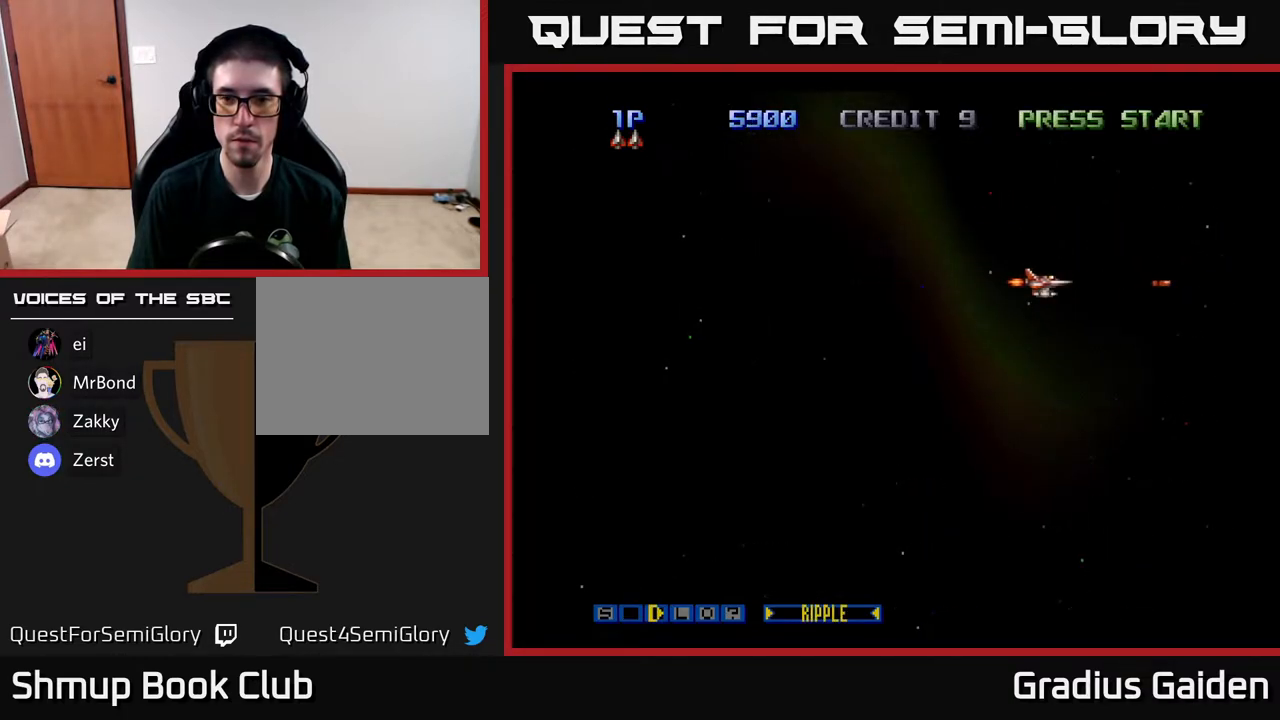
{"buttons": ["R2", "DPAD_LEFT"], "events": [[17, "DPAD_DOWN", "down"], [50, "DPAD_RIGHT", "up"], [150, "DPAD_LEFT", "down"], [300, "DPAD_DOWN", "up"]]}
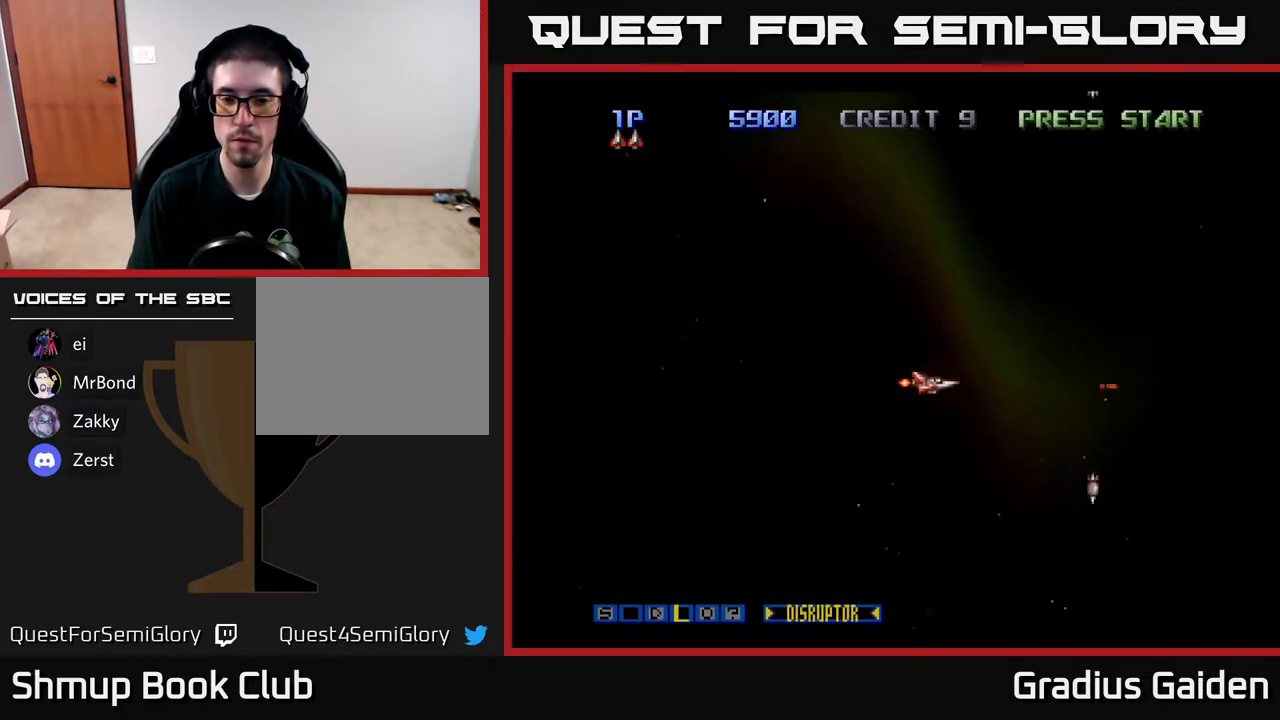
{"buttons": ["R2", "DPAD_UP"], "events": [[50, "DPAD_LEFT", "up"], [117, "DPAD_UP", "down"]]}
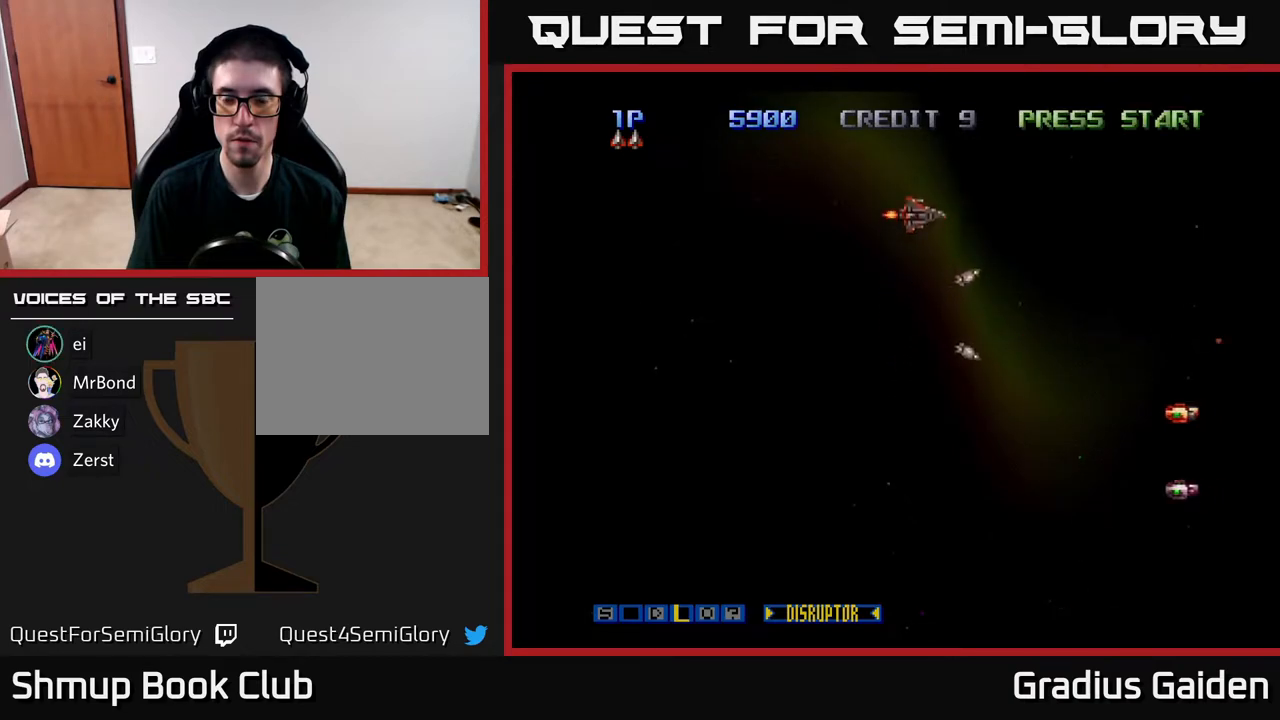
{"buttons": ["DPAD_DOWN"], "events": [[83, "DPAD_RIGHT", "down"], [83, "DPAD_UP", "up"], [100, "DPAD_RIGHT", "up"], [117, "DPAD_DOWN", "down"], [250, "R2", "up"]]}
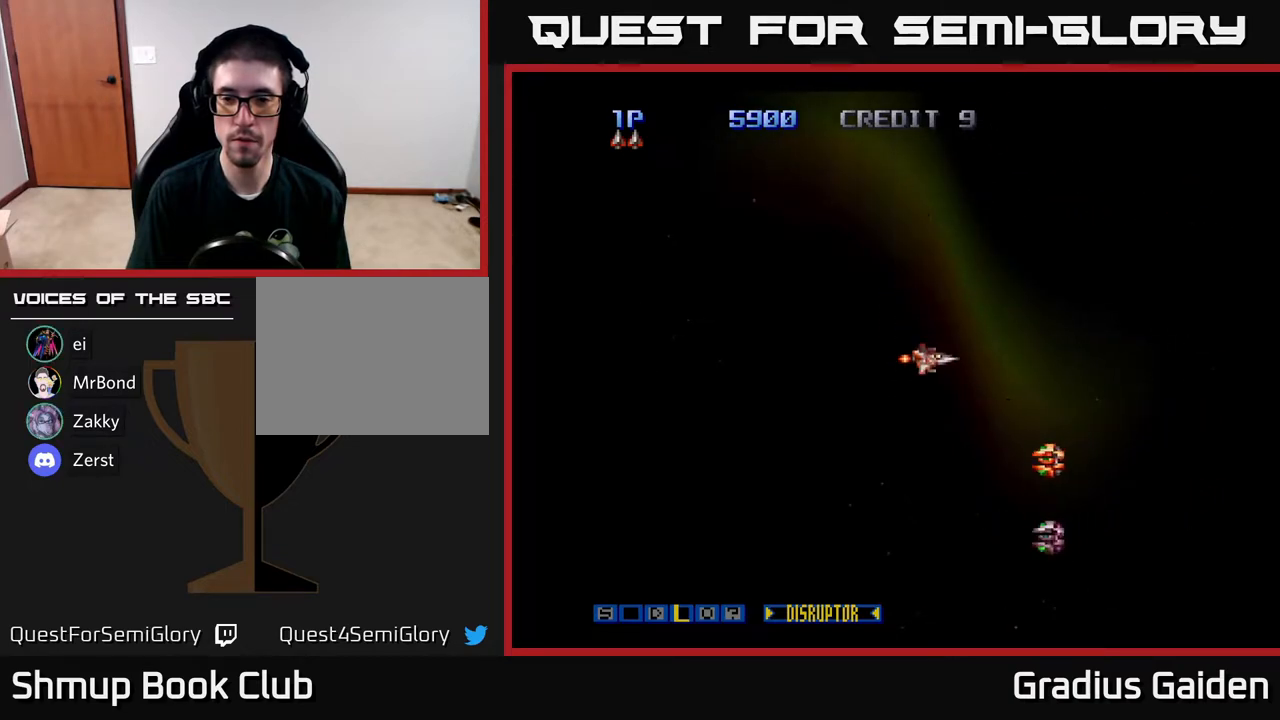
{"buttons": ["R2", "DPAD_LEFT"], "events": [[150, "R2", "down"], [183, "DPAD_LEFT", "down"], [483, "DPAD_DOWN", "up"]]}
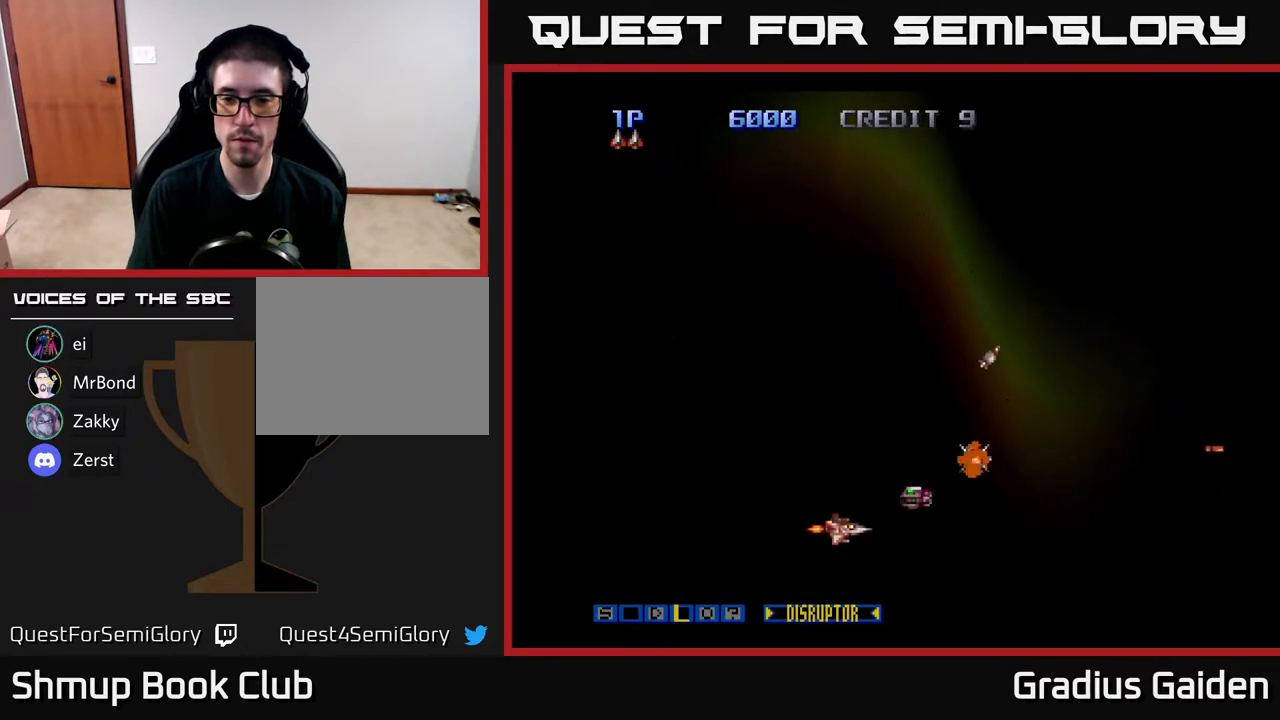
{"buttons": ["R2", "DPAD_LEFT"], "events": [[100, "DPAD_UP", "down"], [283, "DPAD_UP", "up"], [383, "DPAD_LEFT", "up"], [500, "DPAD_LEFT", "down"]]}
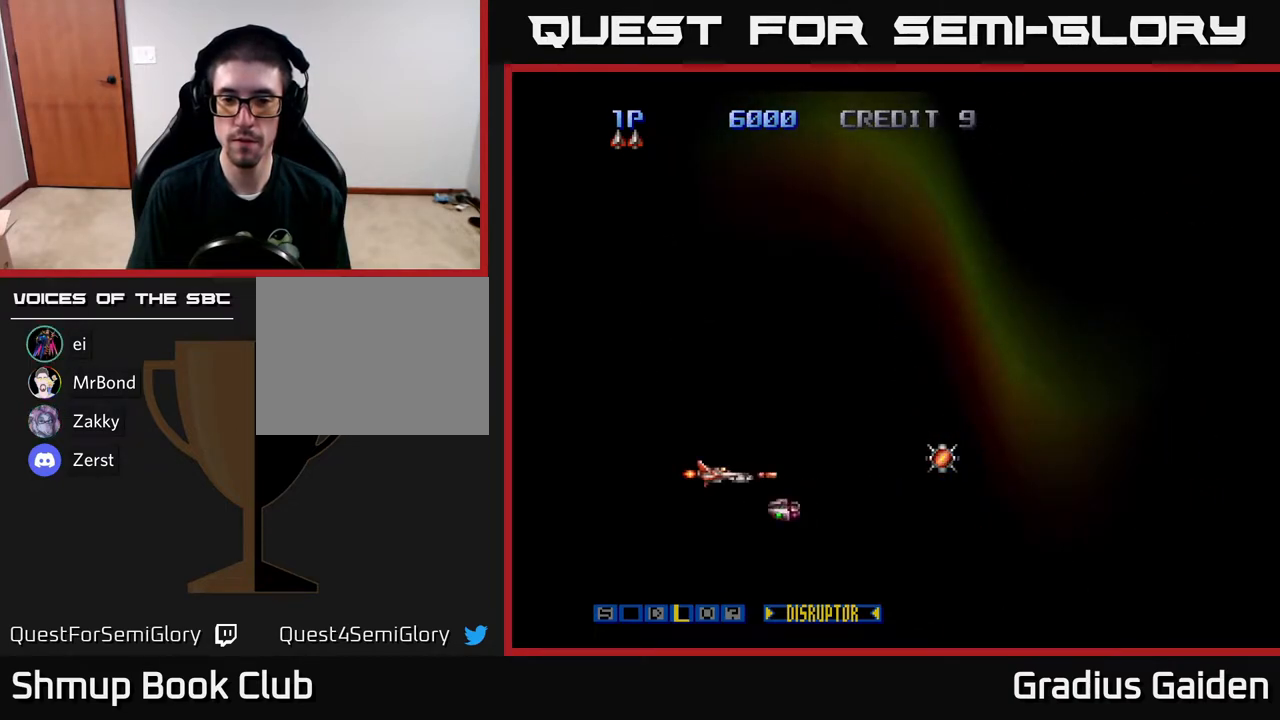
{"buttons": ["R2", "DPAD_UP"], "events": [[133, "DPAD_DOWN", "down"], [250, "DPAD_DOWN", "up"], [450, "DPAD_UP", "down"], [483, "DPAD_LEFT", "up"]]}
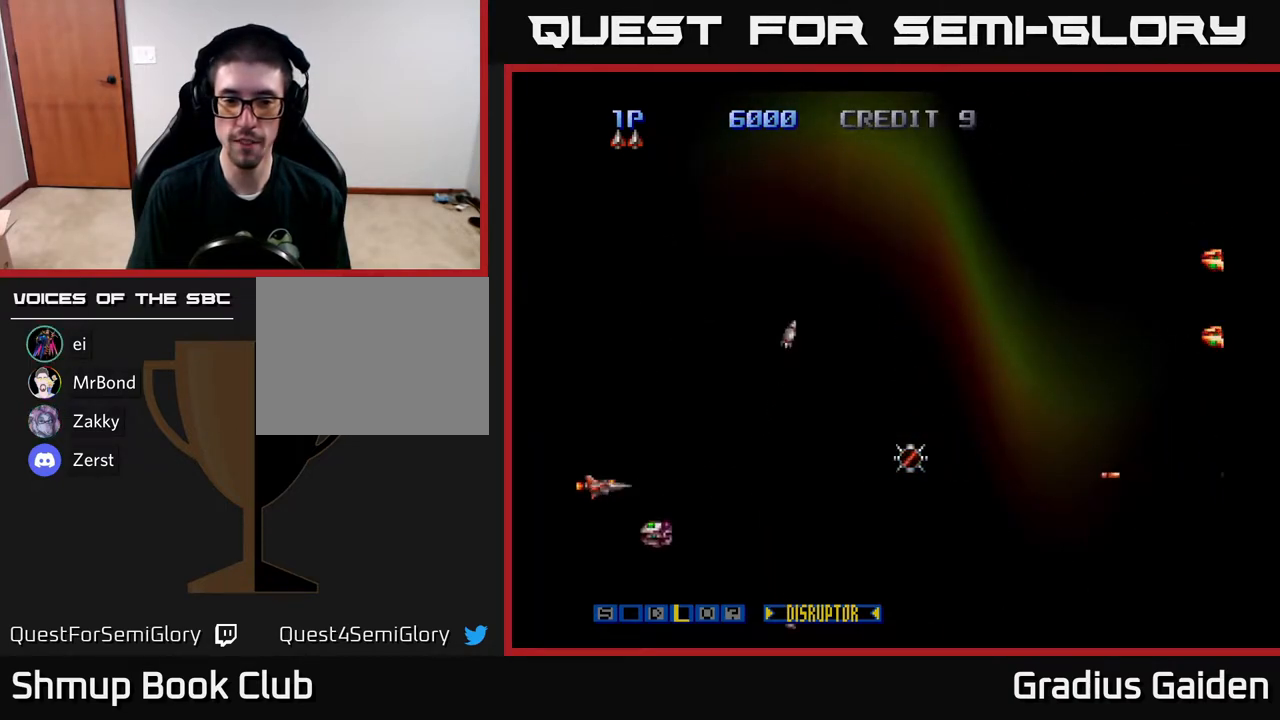
{"buttons": ["R2", "DPAD_RIGHT"], "events": [[100, "DPAD_UP", "up"], [200, "DPAD_RIGHT", "down"], [450, "DPAD_DOWN", "down"], [483, "DPAD_DOWN", "up"]]}
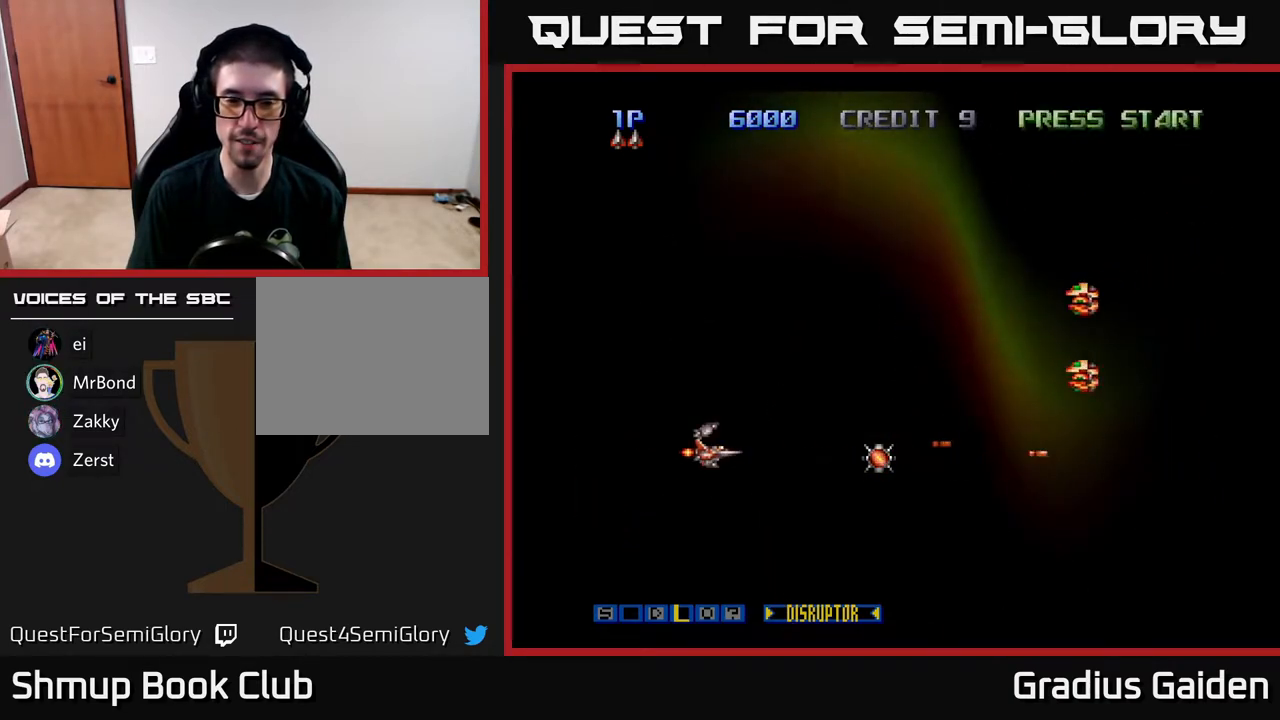
{"buttons": ["R2", "DPAD_UP", "DPAD_LEFT"], "events": [[350, "DPAD_UP", "down"], [367, "DPAD_RIGHT", "up"], [433, "DPAD_LEFT", "down"]]}
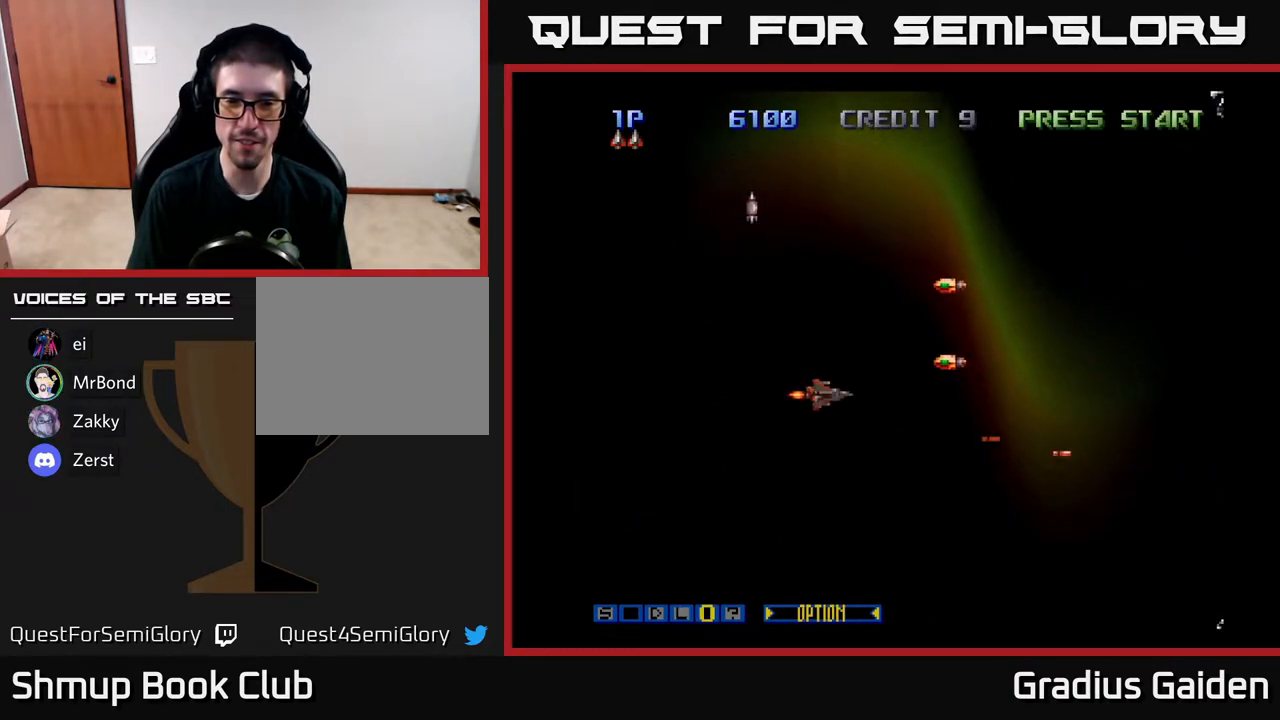
{"buttons": ["R2", "DPAD_LEFT"], "events": [[500, "DPAD_UP", "up"]]}
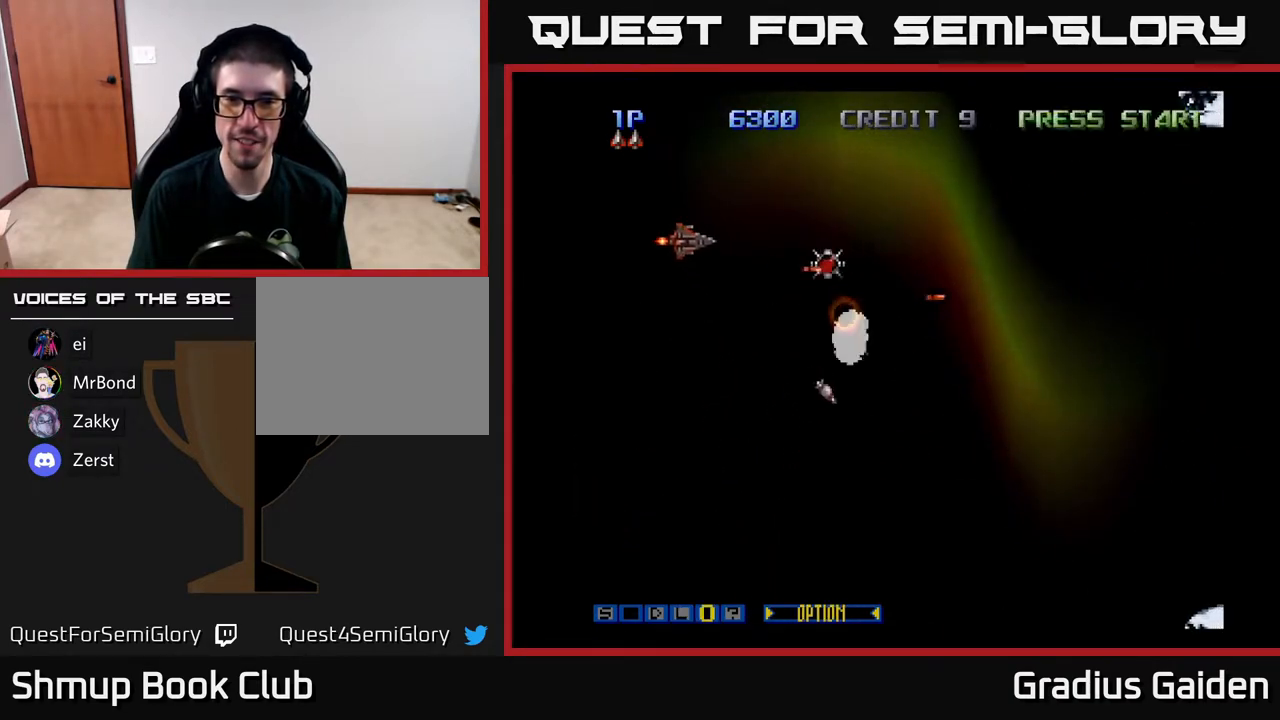
{"buttons": ["X", "R2", "DPAD_UP"], "events": [[67, "DPAD_DOWN", "down"], [150, "DPAD_LEFT", "up"], [167, "DPAD_LEFT", "down"], [283, "DPAD_LEFT", "up"], [333, "DPAD_DOWN", "up"], [450, "X", "down"], [500, "DPAD_UP", "down"]]}
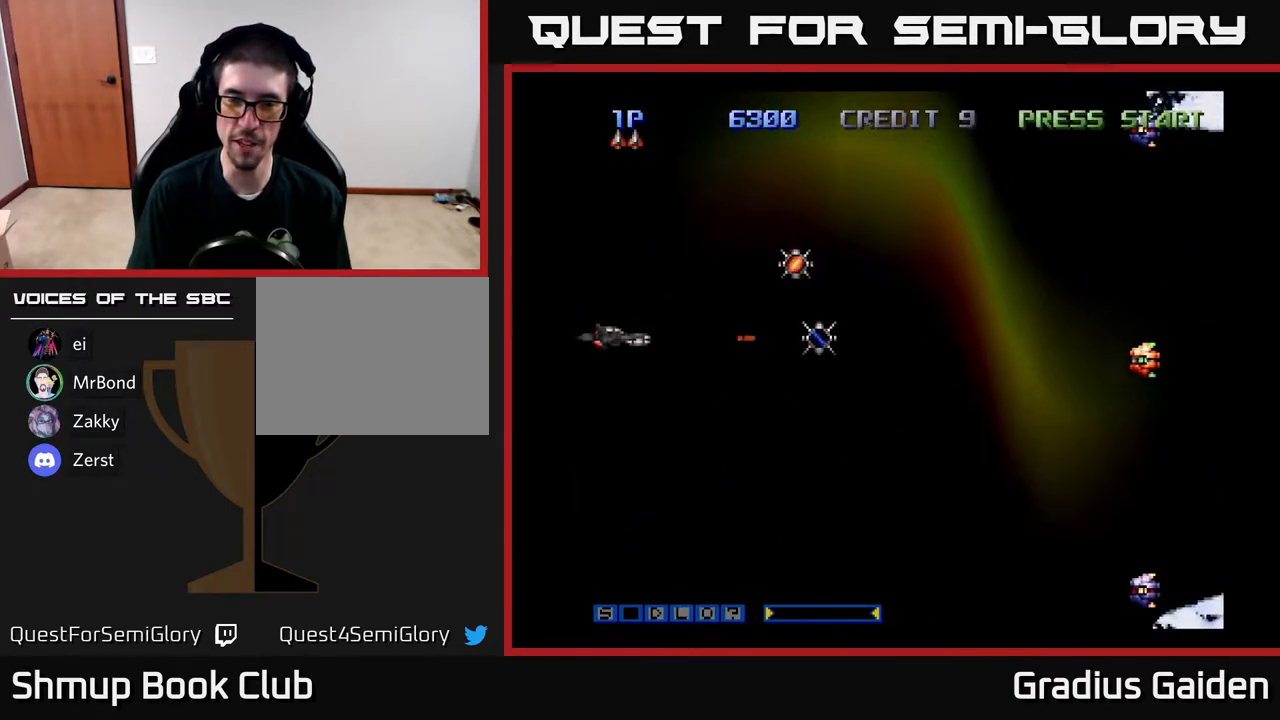
{"buttons": ["R2"], "events": [[67, "X", "up"], [83, "DPAD_RIGHT", "down"], [167, "DPAD_UP", "up"], [433, "DPAD_RIGHT", "up"]]}
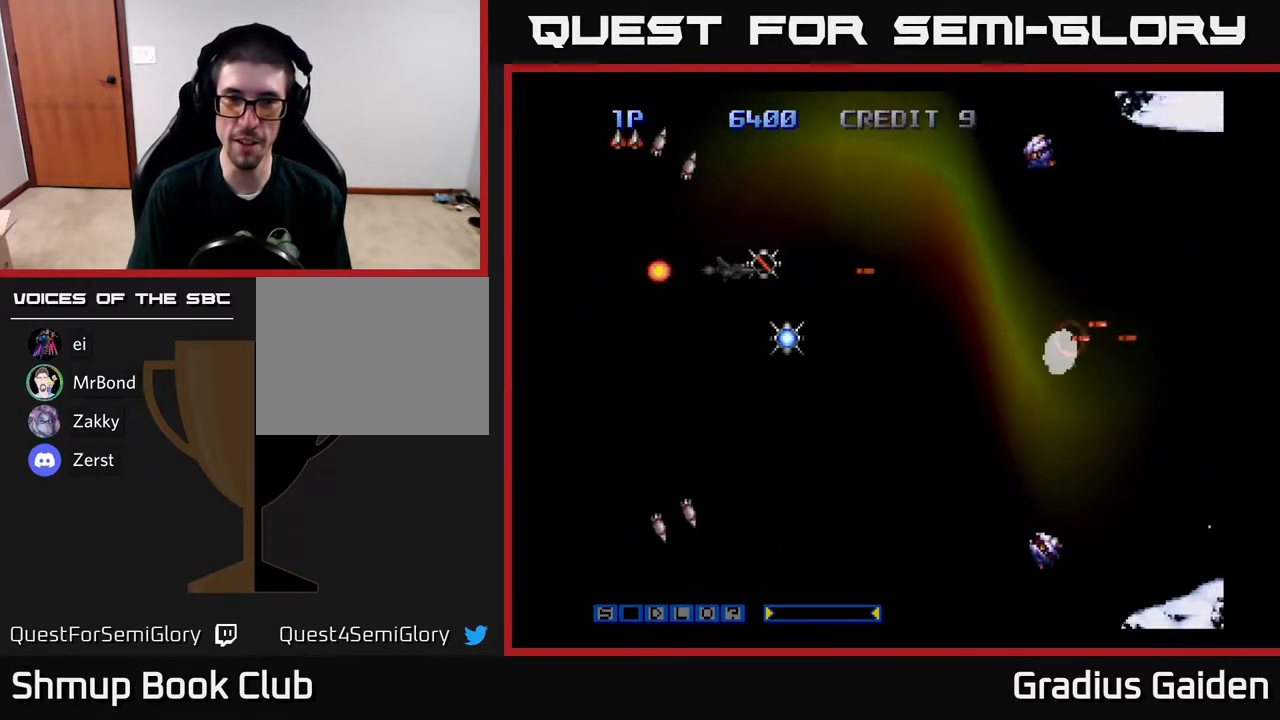
{"buttons": ["R2"], "events": [[217, "DPAD_UP", "down"], [500, "DPAD_UP", "up"]]}
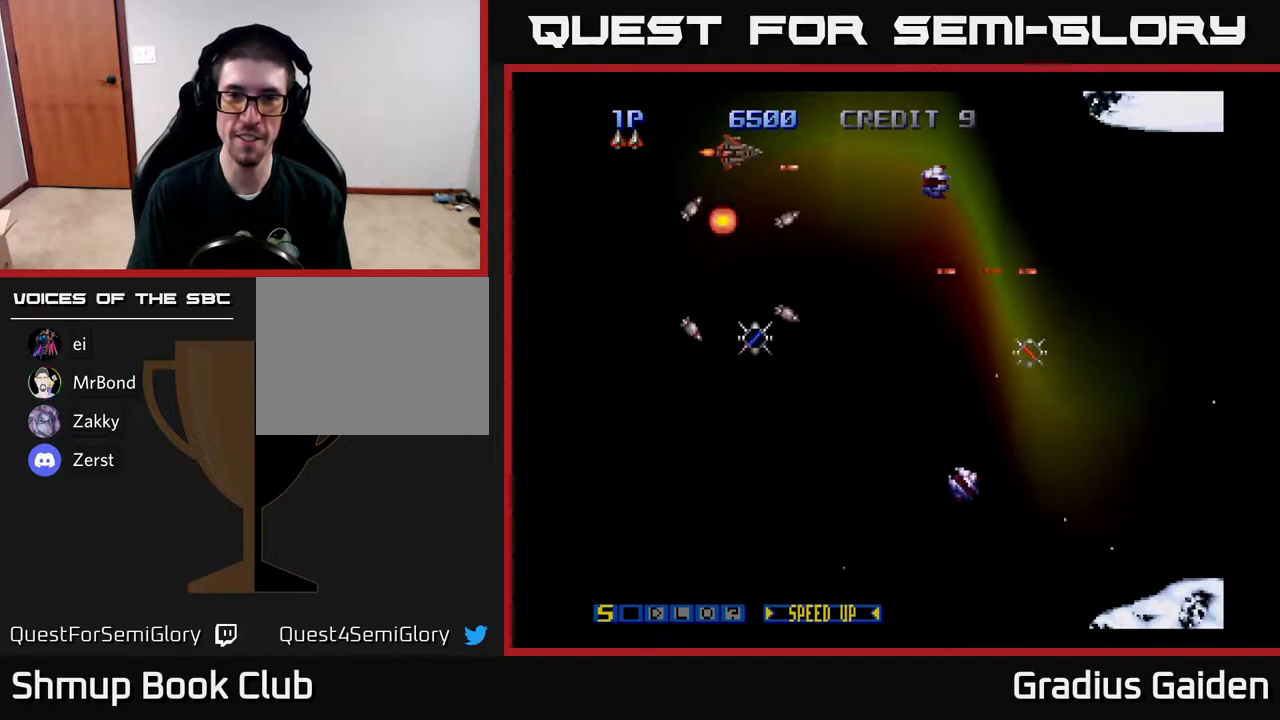
{"buttons": ["R2", "DPAD_DOWN"], "events": [[50, "DPAD_DOWN", "down"], [217, "DPAD_DOWN", "up"], [267, "DPAD_LEFT", "down"], [300, "DPAD_UP", "down"], [367, "DPAD_UP", "up"], [433, "DPAD_DOWN", "down"], [433, "DPAD_LEFT", "up"]]}
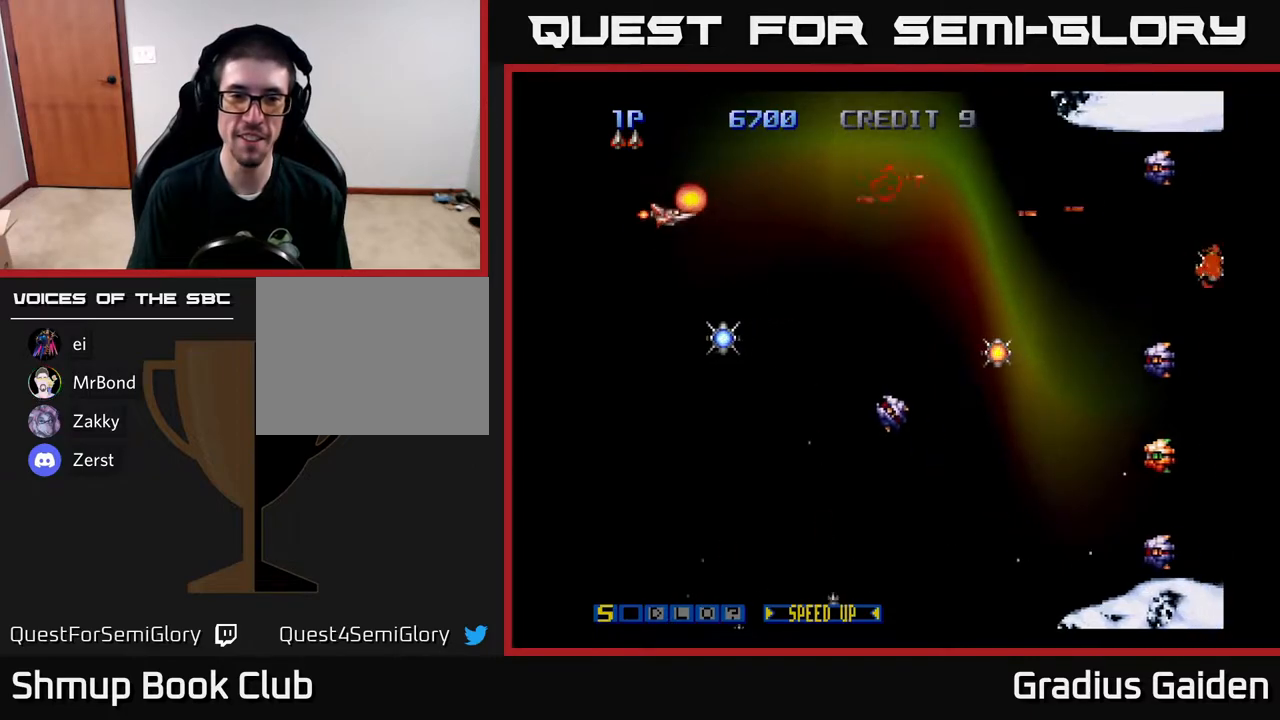
{"buttons": ["R2", "DPAD_DOWN"], "events": [[17, "DPAD_RIGHT", "down"], [67, "DPAD_DOWN", "up"], [167, "DPAD_RIGHT", "up"], [217, "DPAD_DOWN", "down"], [250, "DPAD_LEFT", "down"], [350, "DPAD_LEFT", "up"]]}
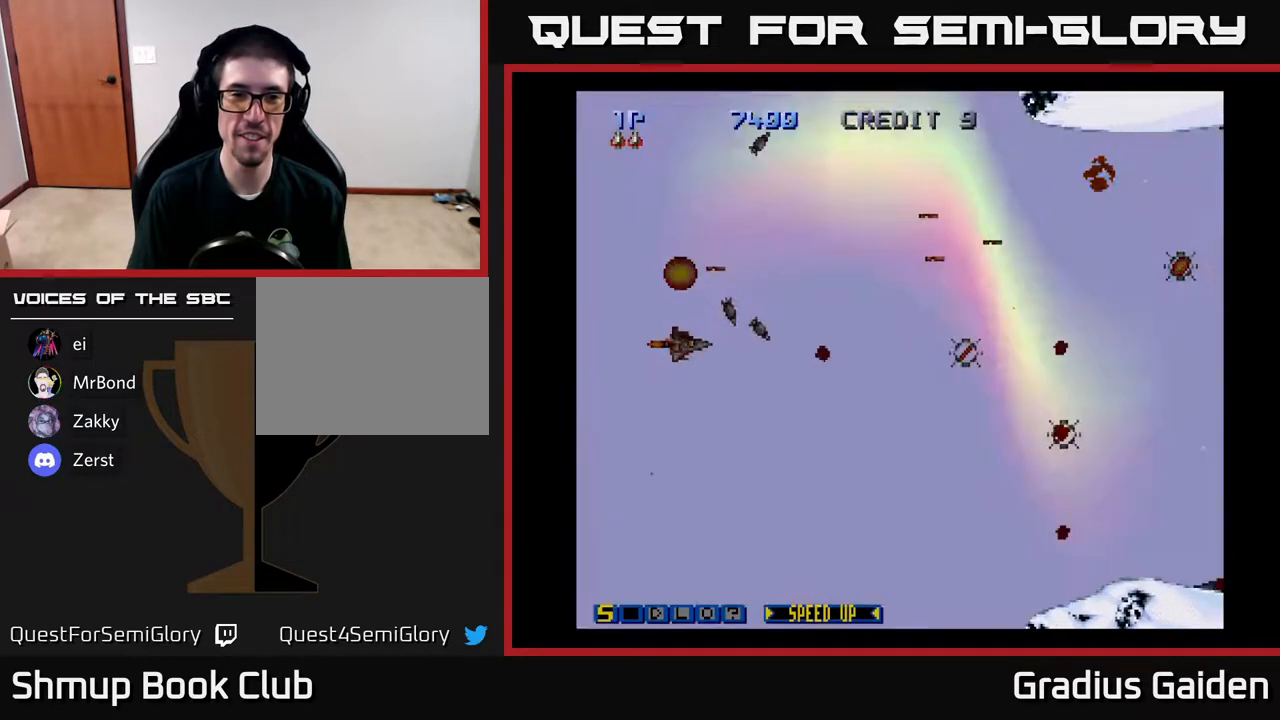
{"buttons": ["R2", "DPAD_RIGHT"], "events": [[83, "DPAD_RIGHT", "down"], [117, "DPAD_DOWN", "up"], [217, "DPAD_DOWN", "down"], [400, "DPAD_DOWN", "up"]]}
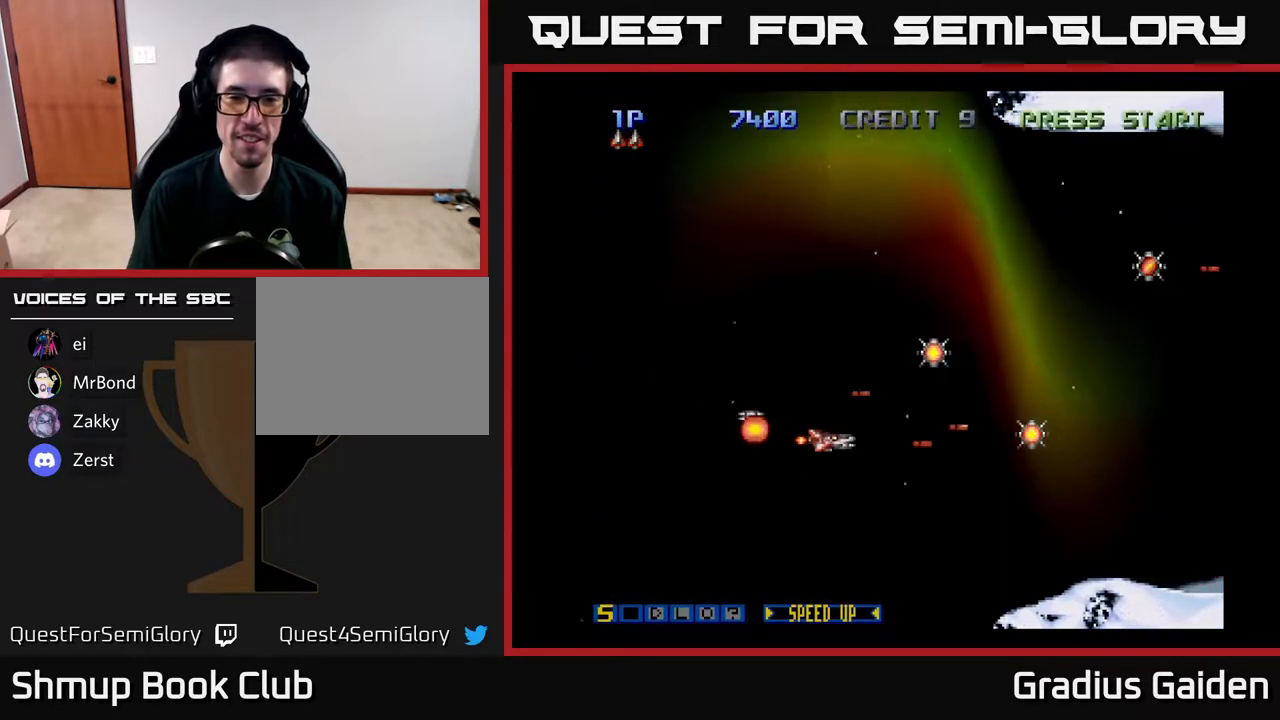
{"buttons": ["R2", "DPAD_DOWN", "DPAD_RIGHT"], "events": [[33, "DPAD_RIGHT", "up"], [33, "DPAD_UP", "down"], [283, "DPAD_RIGHT", "down"], [383, "DPAD_UP", "up"], [500, "DPAD_DOWN", "down"]]}
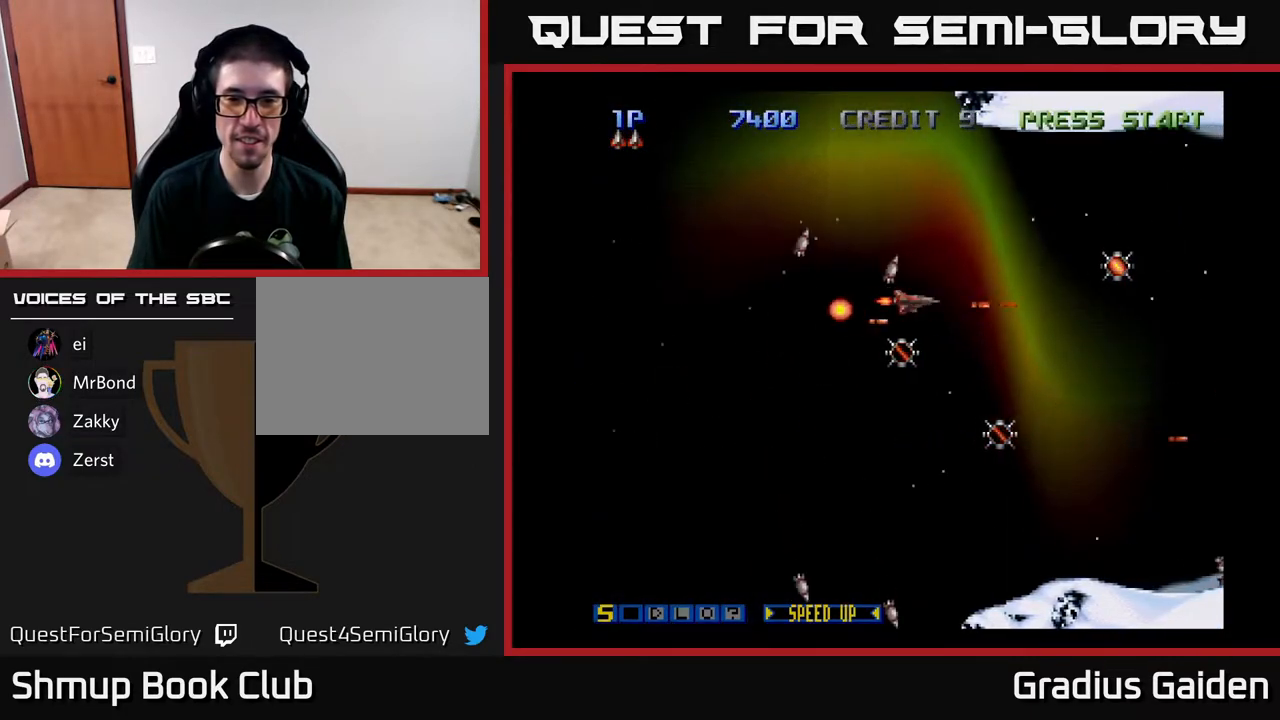
{"buttons": ["R2", "DPAD_UP", "DPAD_LEFT"], "events": [[167, "DPAD_RIGHT", "up"], [333, "DPAD_RIGHT", "down"], [367, "DPAD_DOWN", "up"], [433, "DPAD_RIGHT", "up"], [450, "DPAD_UP", "down"], [467, "DPAD_LEFT", "down"]]}
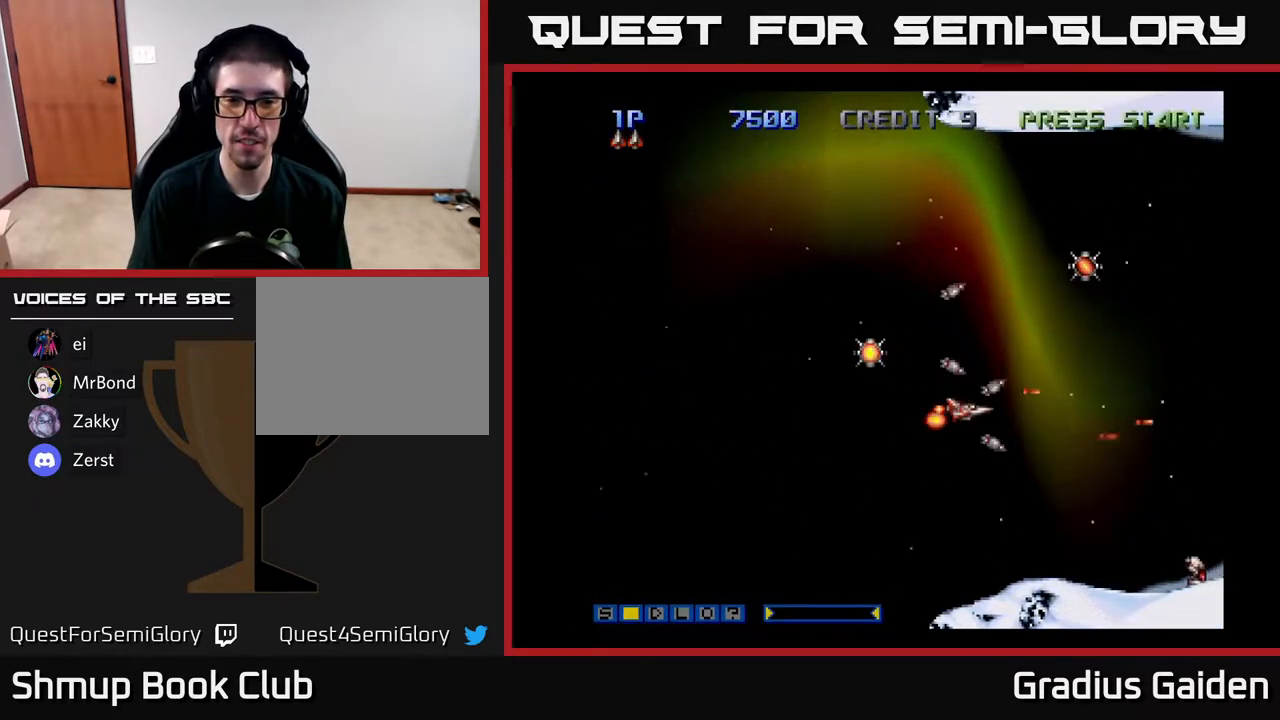
{"buttons": ["R2", "DPAD_LEFT"], "events": [[300, "DPAD_UP", "up"]]}
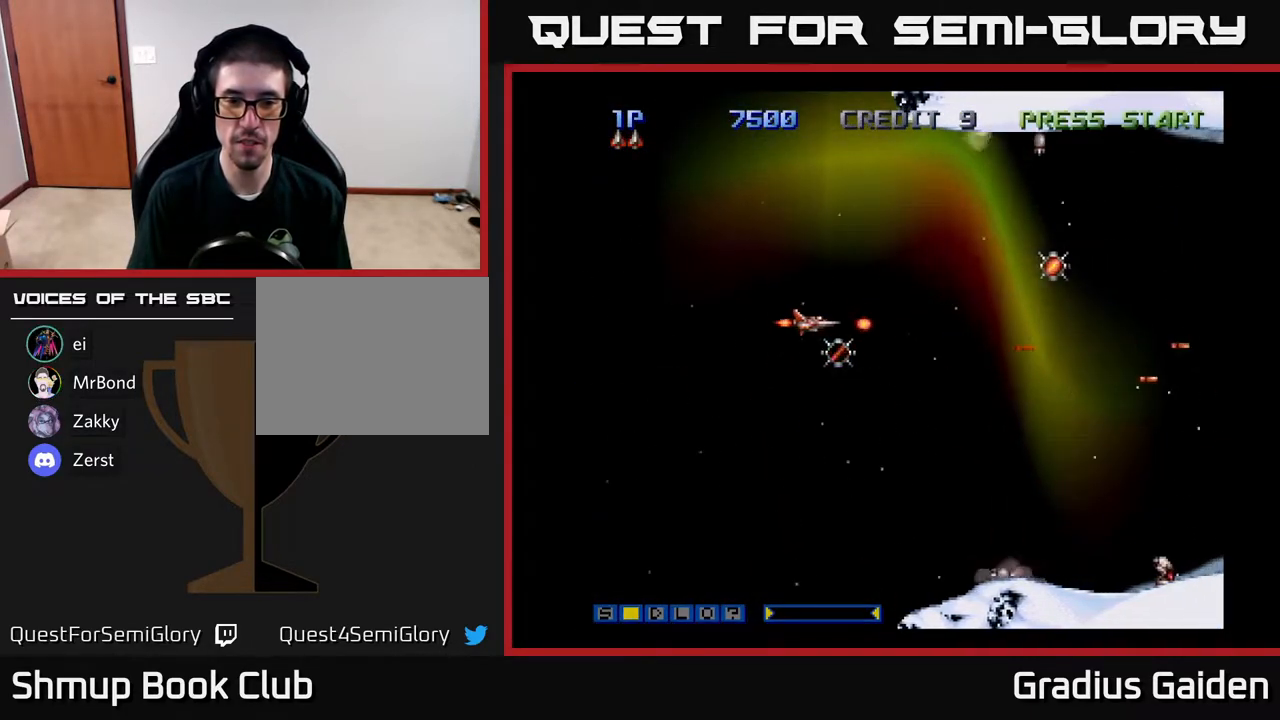
{"buttons": ["R2", "DPAD_LEFT"], "events": [[33, "DPAD_LEFT", "up"], [67, "DPAD_RIGHT", "down"], [250, "DPAD_DOWN", "down"], [267, "DPAD_RIGHT", "up"], [350, "DPAD_LEFT", "down"], [367, "DPAD_DOWN", "up"]]}
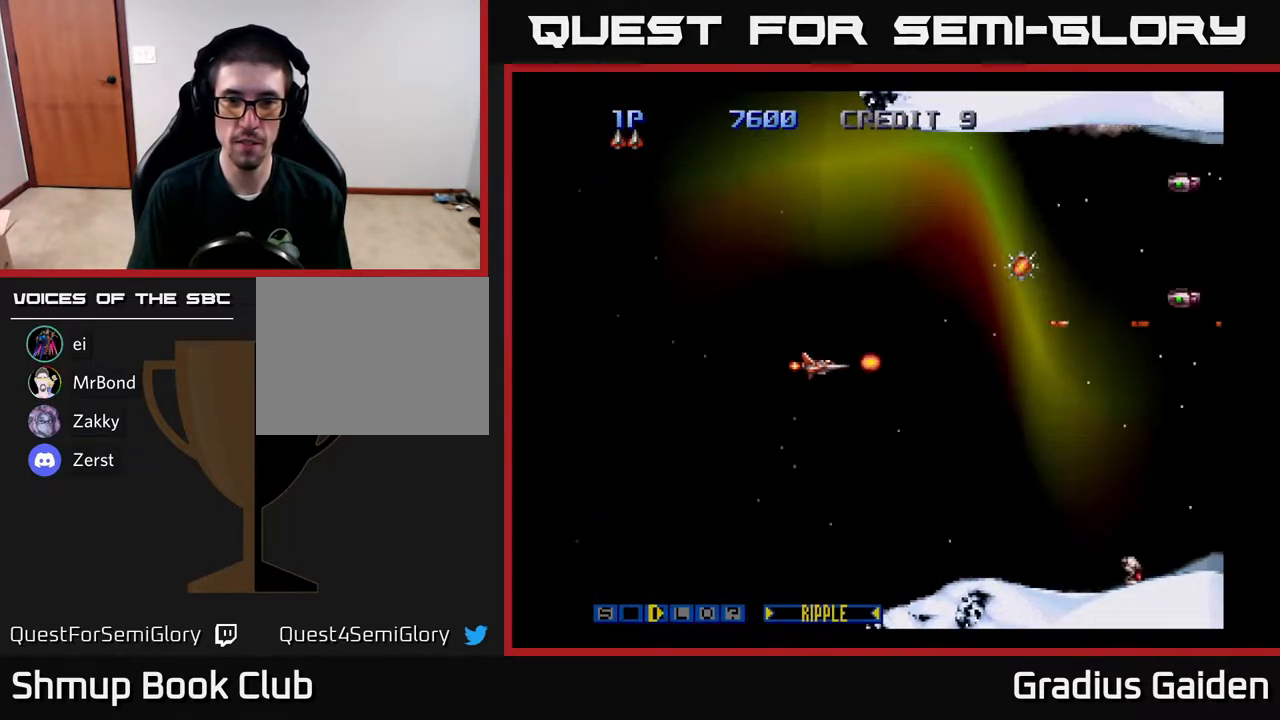
{"buttons": ["R2", "DPAD_UP", "DPAD_RIGHT"], "events": [[117, "DPAD_UP", "down"], [133, "DPAD_LEFT", "up"], [183, "DPAD_RIGHT", "down"]]}
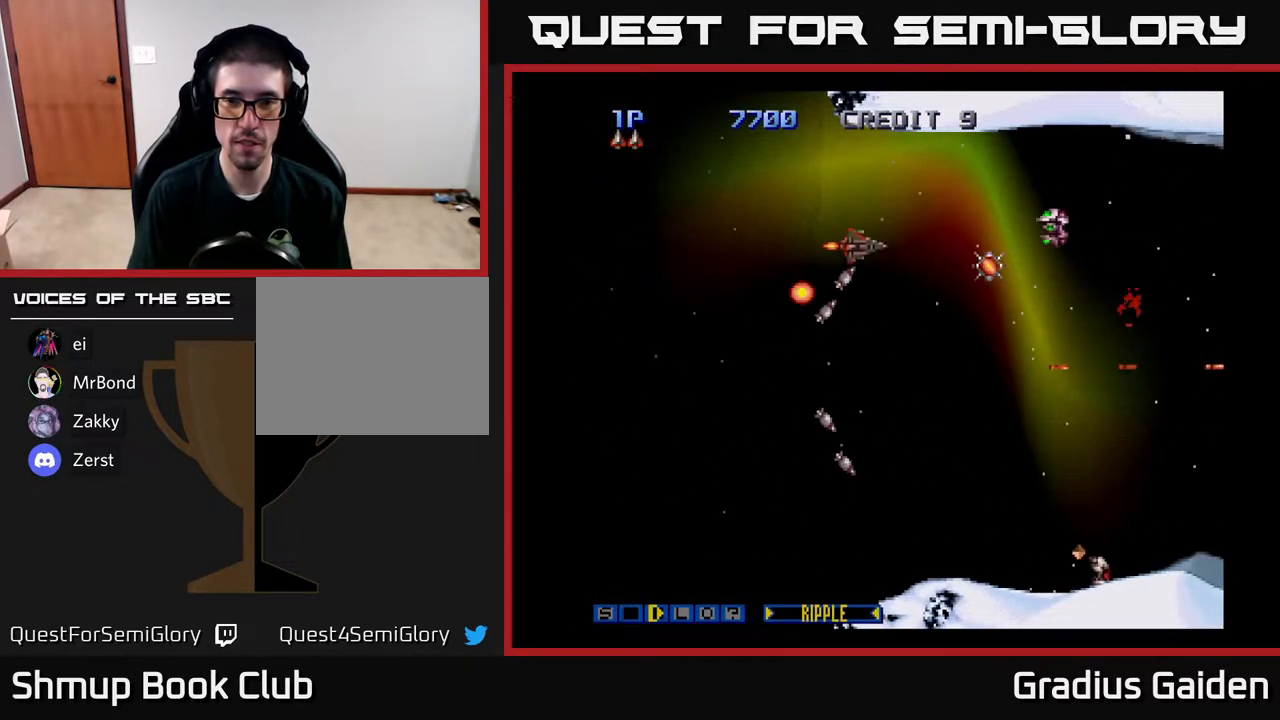
{"buttons": ["R2", "DPAD_RIGHT"], "events": [[83, "DPAD_UP", "up"], [167, "DPAD_DOWN", "down"], [200, "DPAD_RIGHT", "up"], [233, "DPAD_DOWN", "up"], [250, "DPAD_LEFT", "down"], [333, "DPAD_LEFT", "up"], [350, "DPAD_DOWN", "down"], [350, "DPAD_RIGHT", "down"], [367, "DPAD_DOWN", "up"]]}
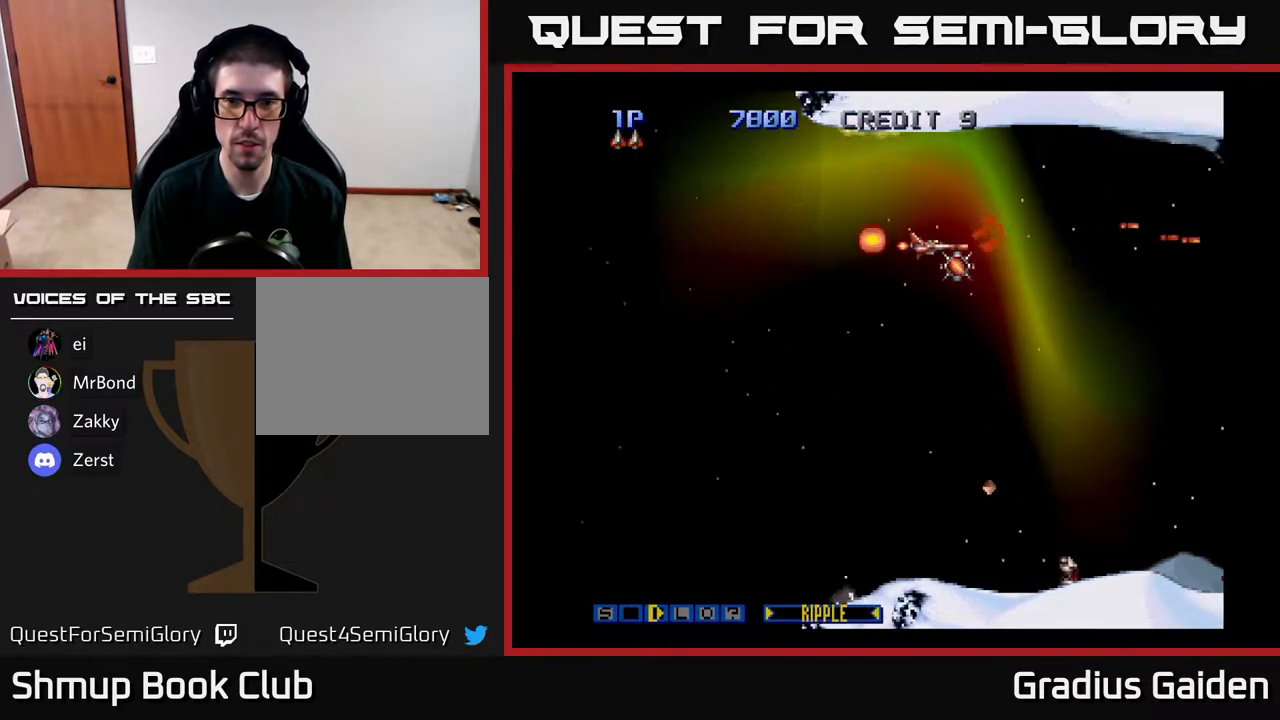
{"buttons": ["R2", "DPAD_DOWN"], "events": [[50, "DPAD_DOWN", "down"], [217, "DPAD_RIGHT", "up"]]}
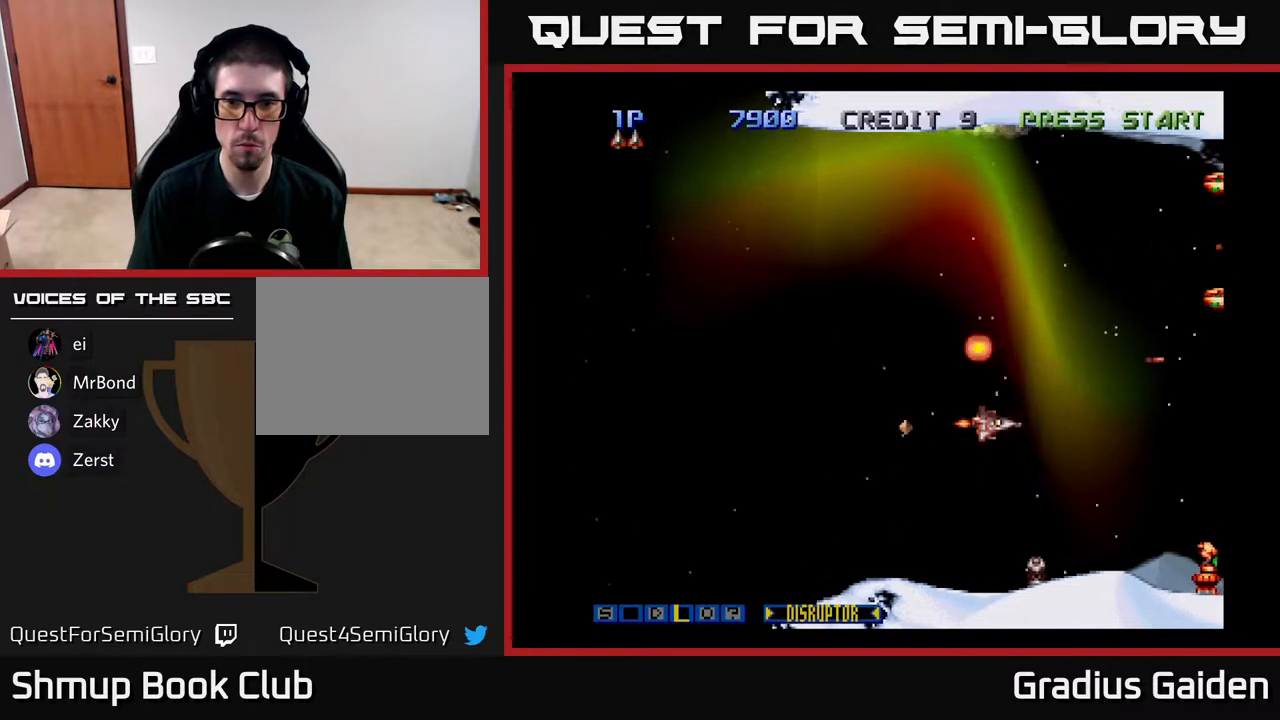
{"buttons": ["R2"], "events": [[67, "DPAD_LEFT", "down"], [100, "DPAD_DOWN", "up"], [167, "DPAD_DOWN", "down"], [233, "DPAD_LEFT", "up"], [350, "DPAD_DOWN", "up"], [383, "R2", "up"], [450, "R2", "down"]]}
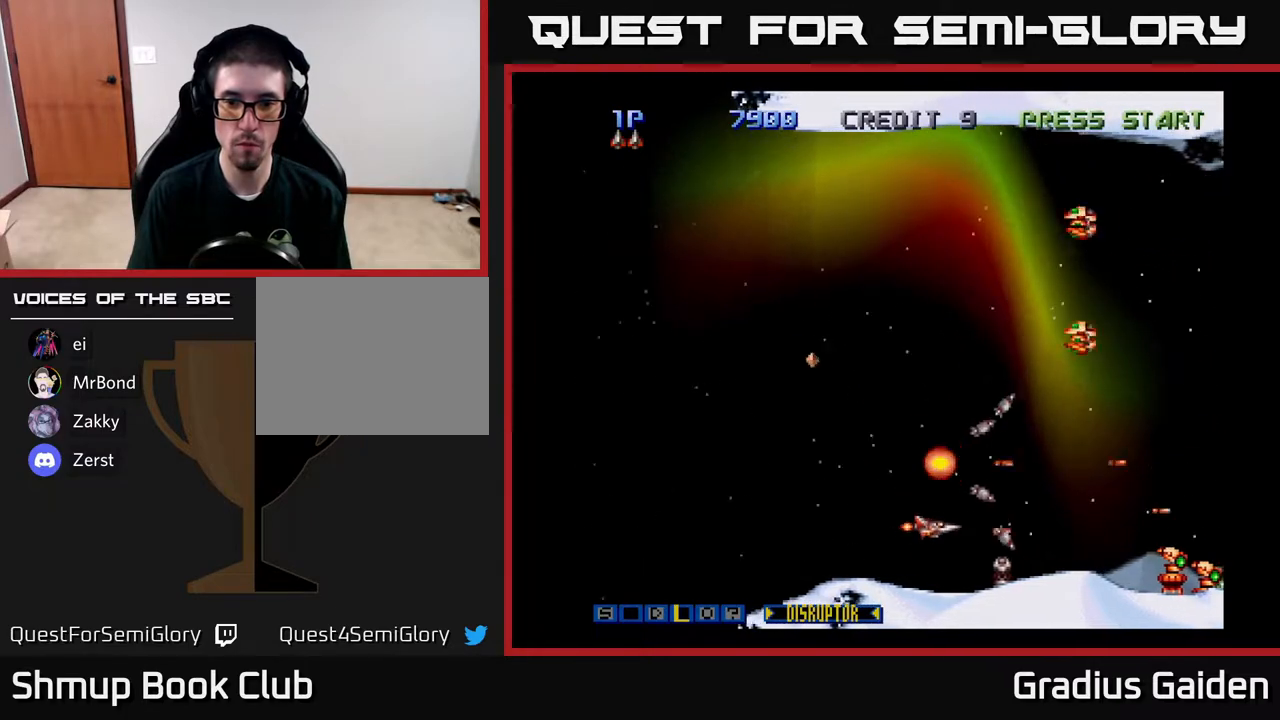
{"buttons": ["R2", "DPAD_UP", "DPAD_LEFT"], "events": [[17, "DPAD_LEFT", "down"], [33, "DPAD_UP", "down"], [50, "R2", "up"], [83, "R2", "down"], [217, "R2", "up"], [250, "DPAD_LEFT", "up"], [400, "R2", "down"], [433, "DPAD_LEFT", "down"]]}
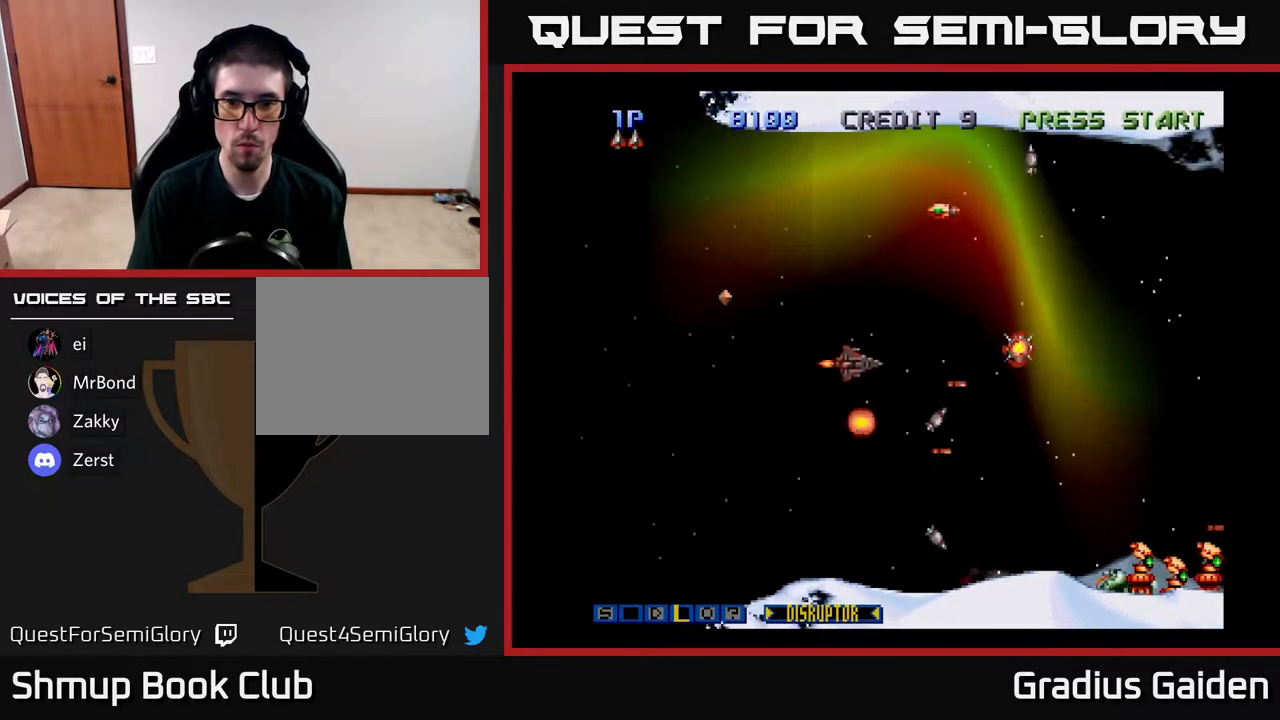
{"buttons": ["DPAD_UP", "DPAD_LEFT"], "events": [[67, "R2", "up"], [167, "DPAD_LEFT", "up"], [267, "DPAD_LEFT", "down"]]}
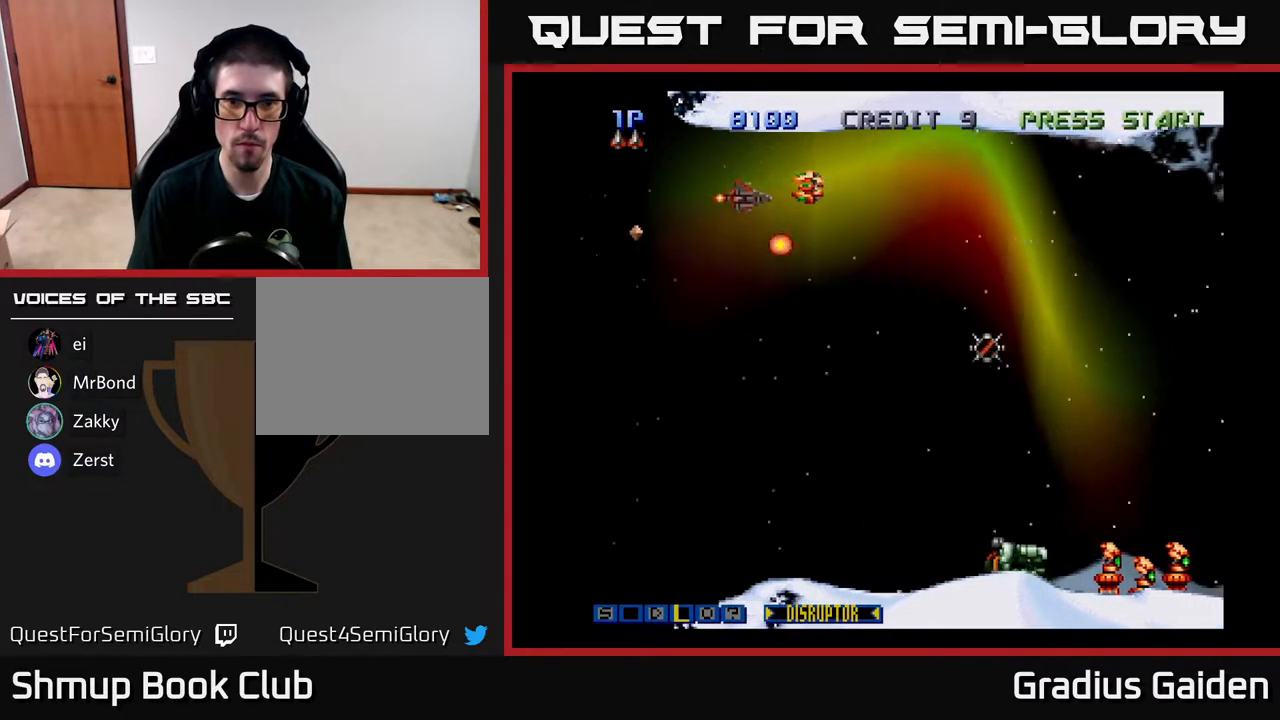
{"buttons": ["R2", "DPAD_RIGHT"], "events": [[50, "R2", "down"], [67, "DPAD_UP", "up"], [133, "DPAD_LEFT", "up"], [400, "DPAD_RIGHT", "down"]]}
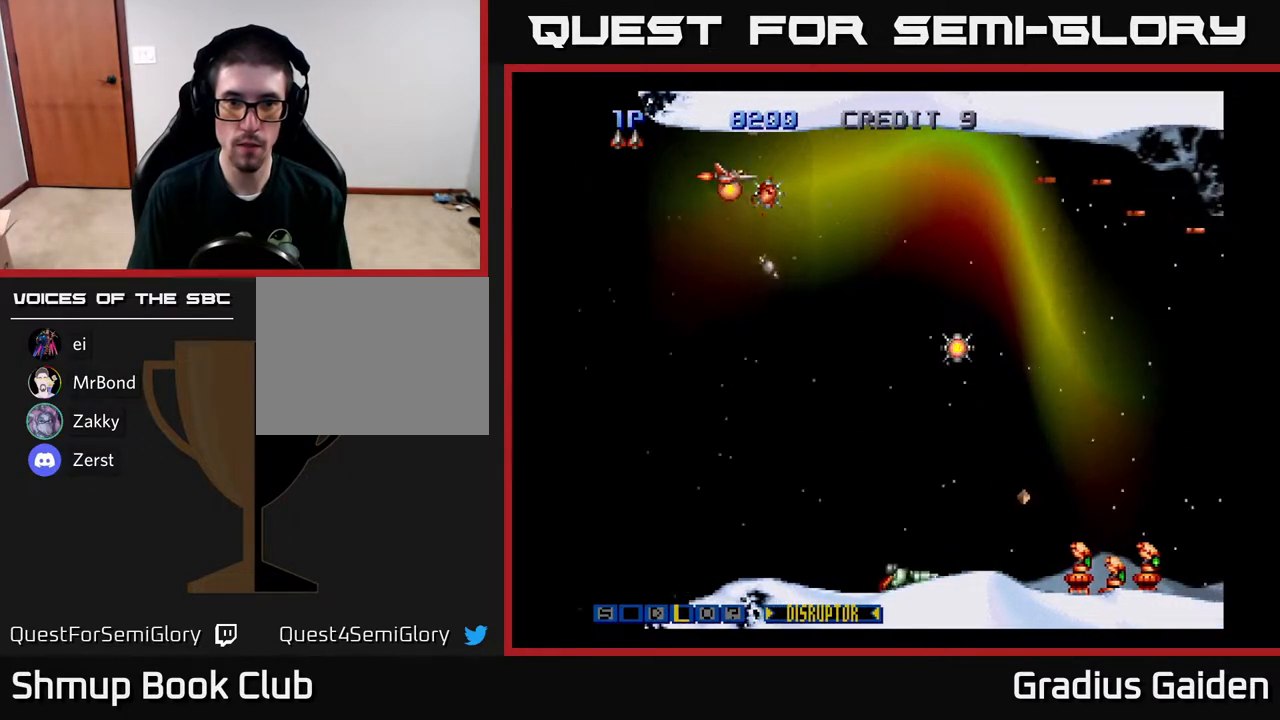
{"buttons": ["R2", "DPAD_DOWN", "DPAD_LEFT"], "events": [[33, "DPAD_DOWN", "down"], [100, "DPAD_RIGHT", "up"], [200, "DPAD_LEFT", "down"], [283, "X", "down"], [417, "X", "up"]]}
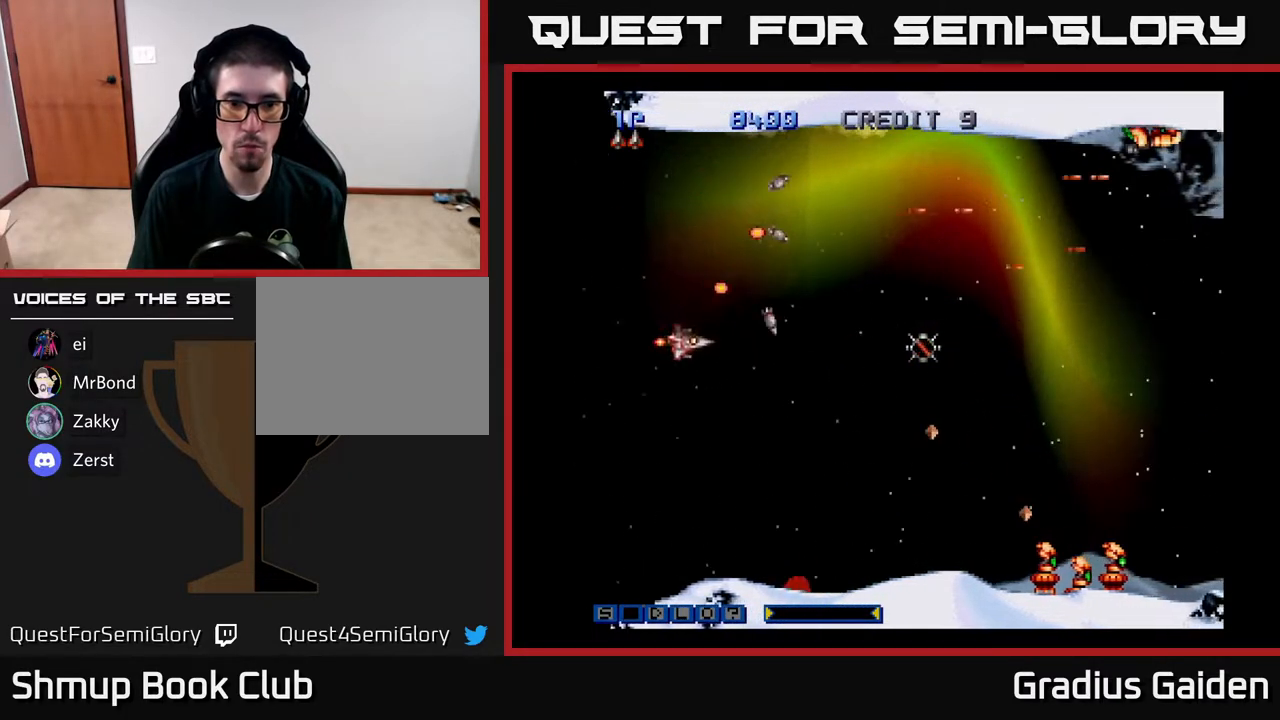
{"buttons": ["R2", "DPAD_DOWN", "DPAD_RIGHT"], "events": [[150, "DPAD_LEFT", "up"], [283, "R2", "up"], [333, "R2", "down"], [383, "DPAD_RIGHT", "down"]]}
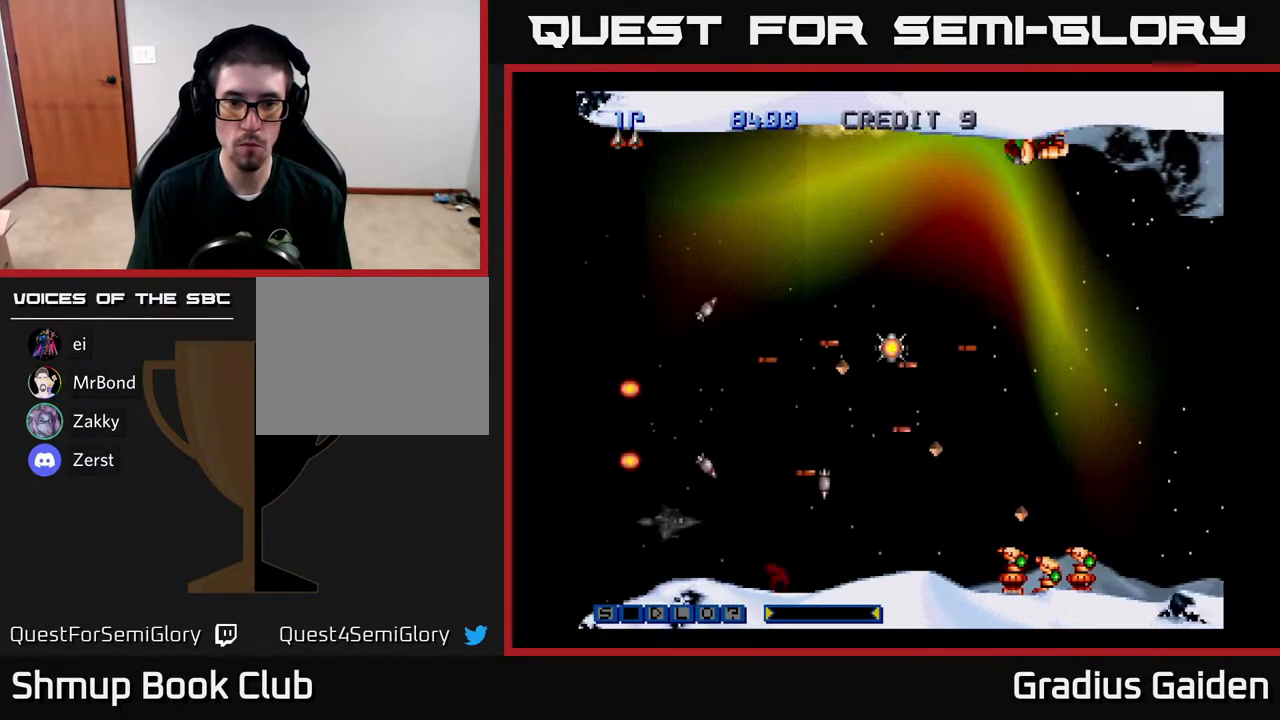
{"buttons": ["R2", "DPAD_RIGHT"], "events": [[100, "DPAD_DOWN", "up"], [283, "DPAD_UP", "down"], [367, "R2", "up"], [417, "DPAD_UP", "up"], [467, "R2", "down"]]}